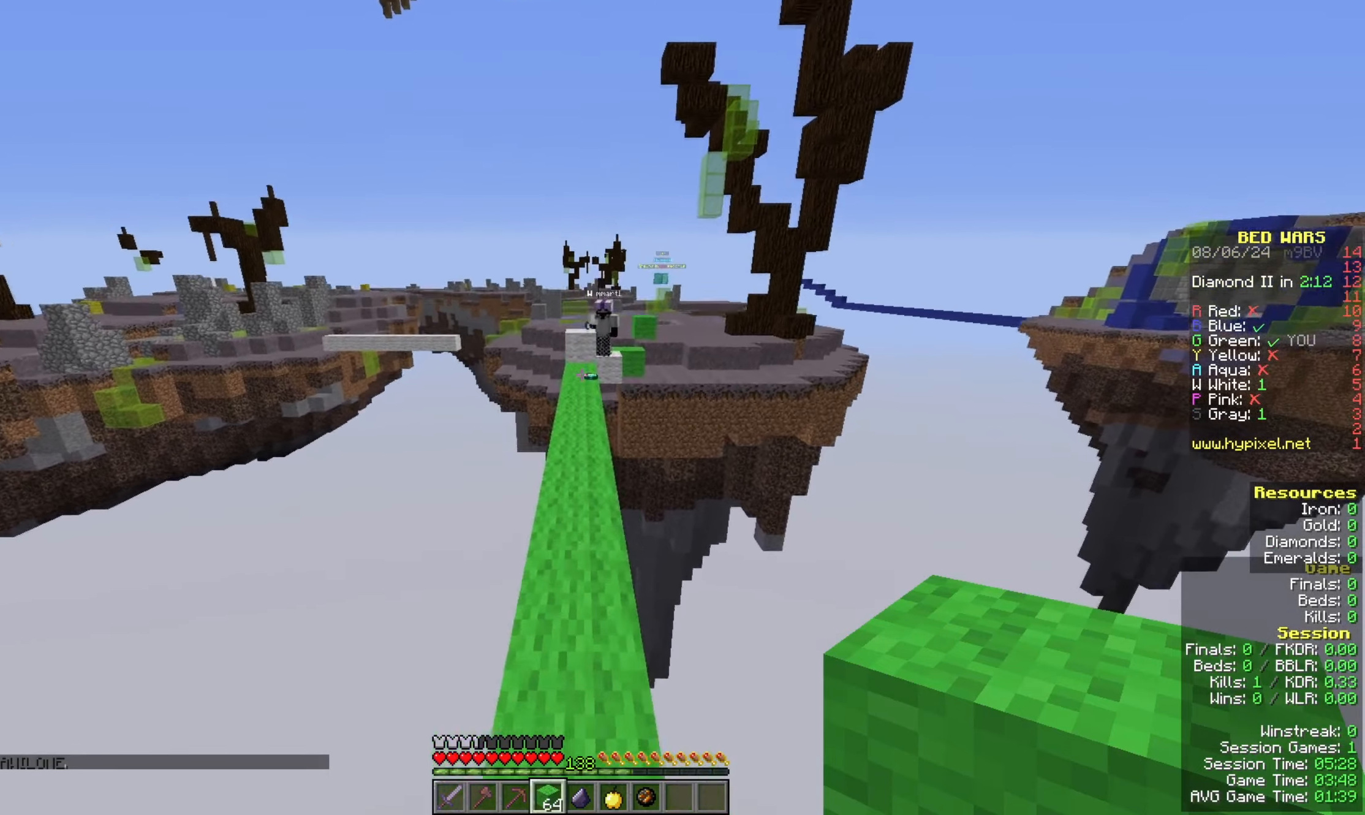
Gameplay with keyboard and mouse; each line is a JSON object with the keys and mouse buttons held at the frame after it. "events" lists presses ("down") and releases ("up") of "a", "d", "s", "space", "w", "mouse_left" and "mouse_right" between this image and that frame as [ms after this image, input, new state], when the widget could be followed in between. "mouse_left", "mouse_right" = the "left", "right" buttons of the "mouse" list. No other keys are recorded. Fast repeated clicks can show as one long hold. Mouse movement is not recorded.
{"keys": [], "mouse": [], "events": [[367, "w", "up"]]}
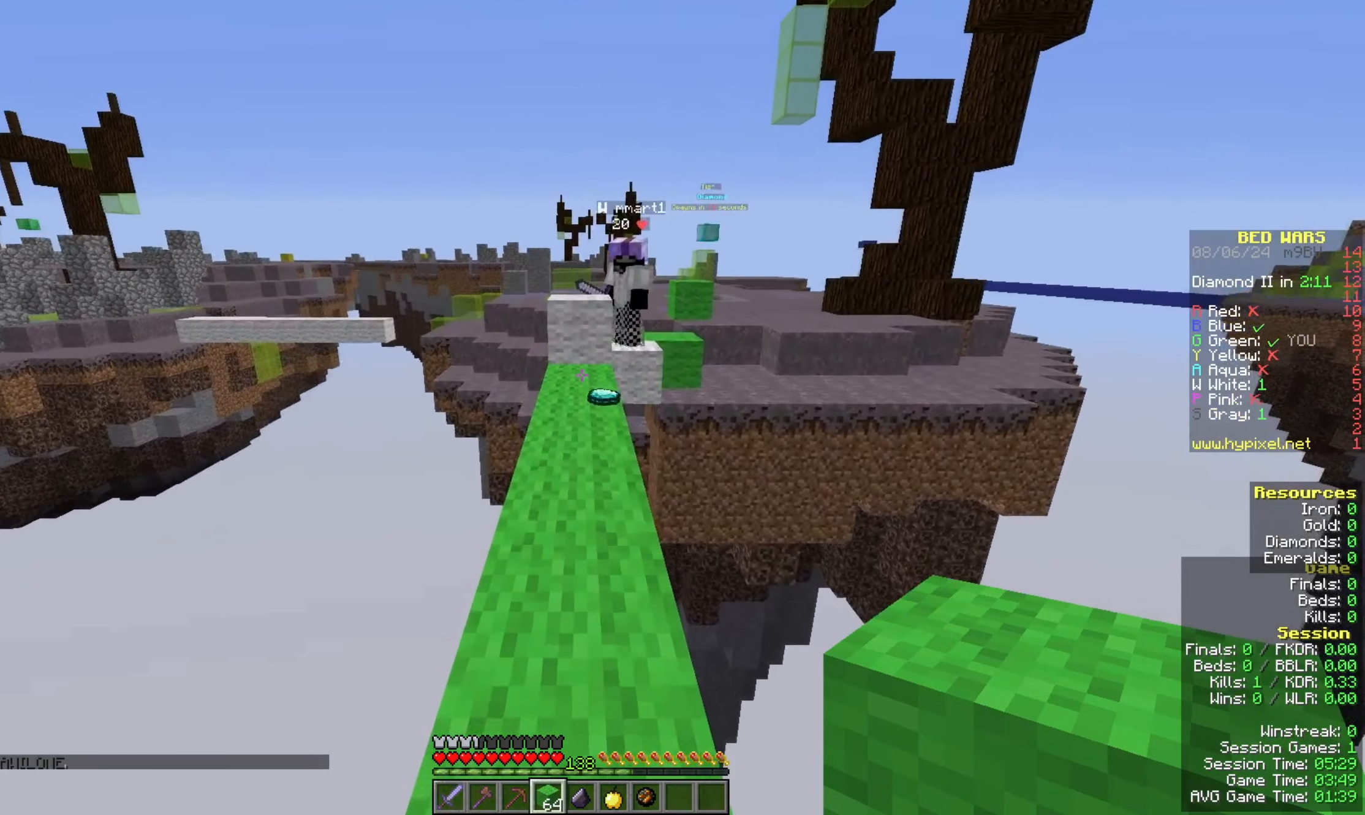
{"keys": [], "mouse": [], "events": [[167, "w", "down"], [200, "w", "up"]]}
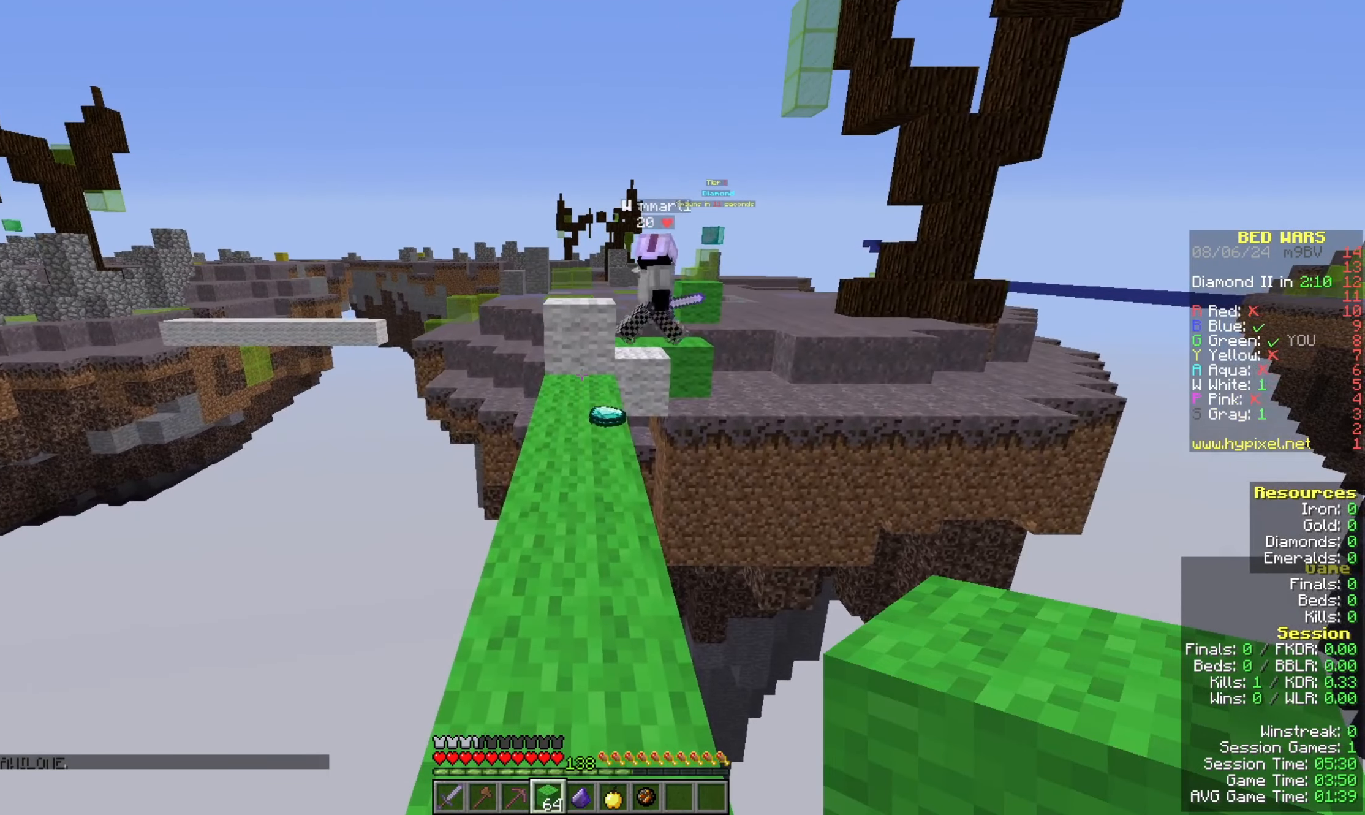
{"keys": ["s"], "mouse": [], "events": [[167, "w", "down"], [467, "w", "up"], [500, "s", "down"]]}
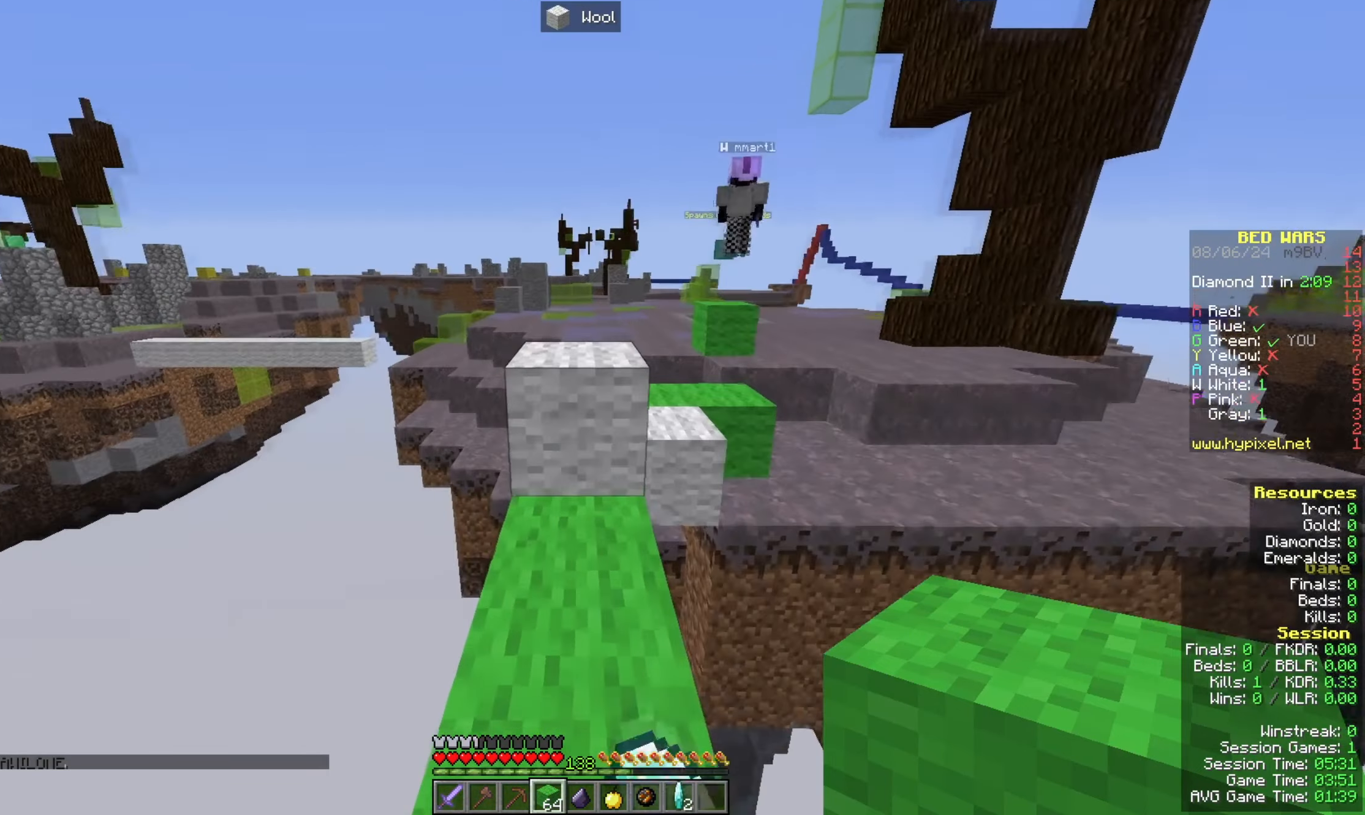
{"keys": ["s"], "mouse": [], "events": []}
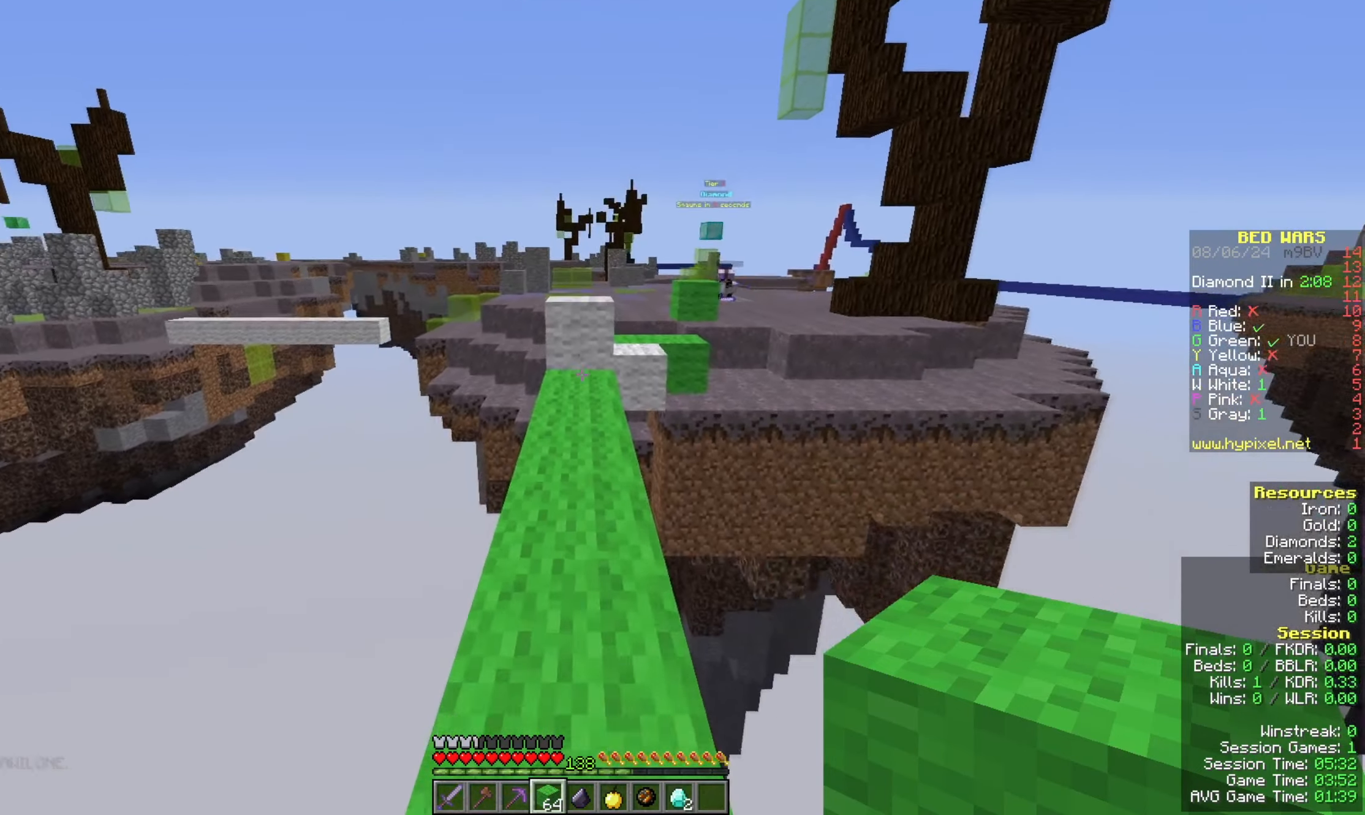
{"keys": ["s"], "mouse": [], "events": []}
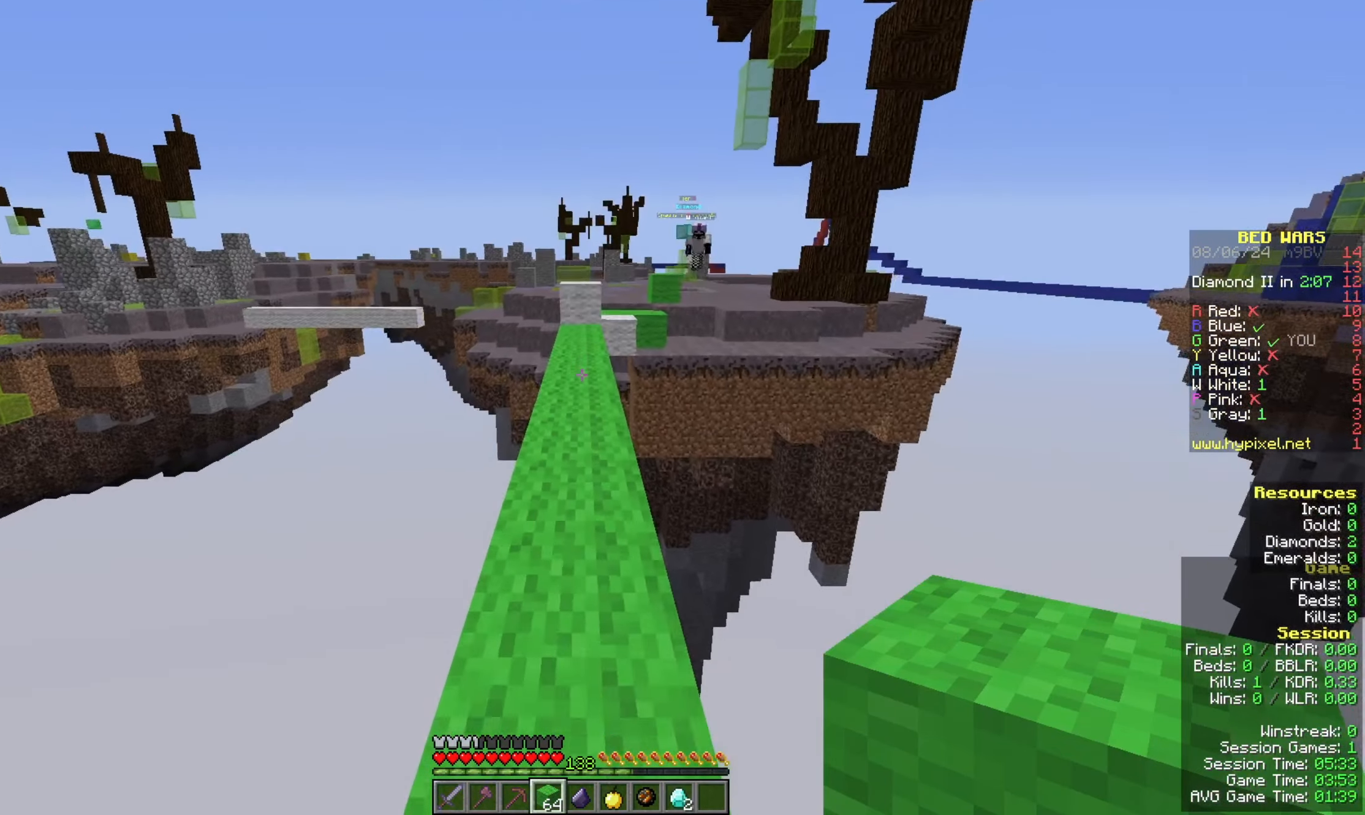
{"keys": ["s"], "mouse": [], "events": []}
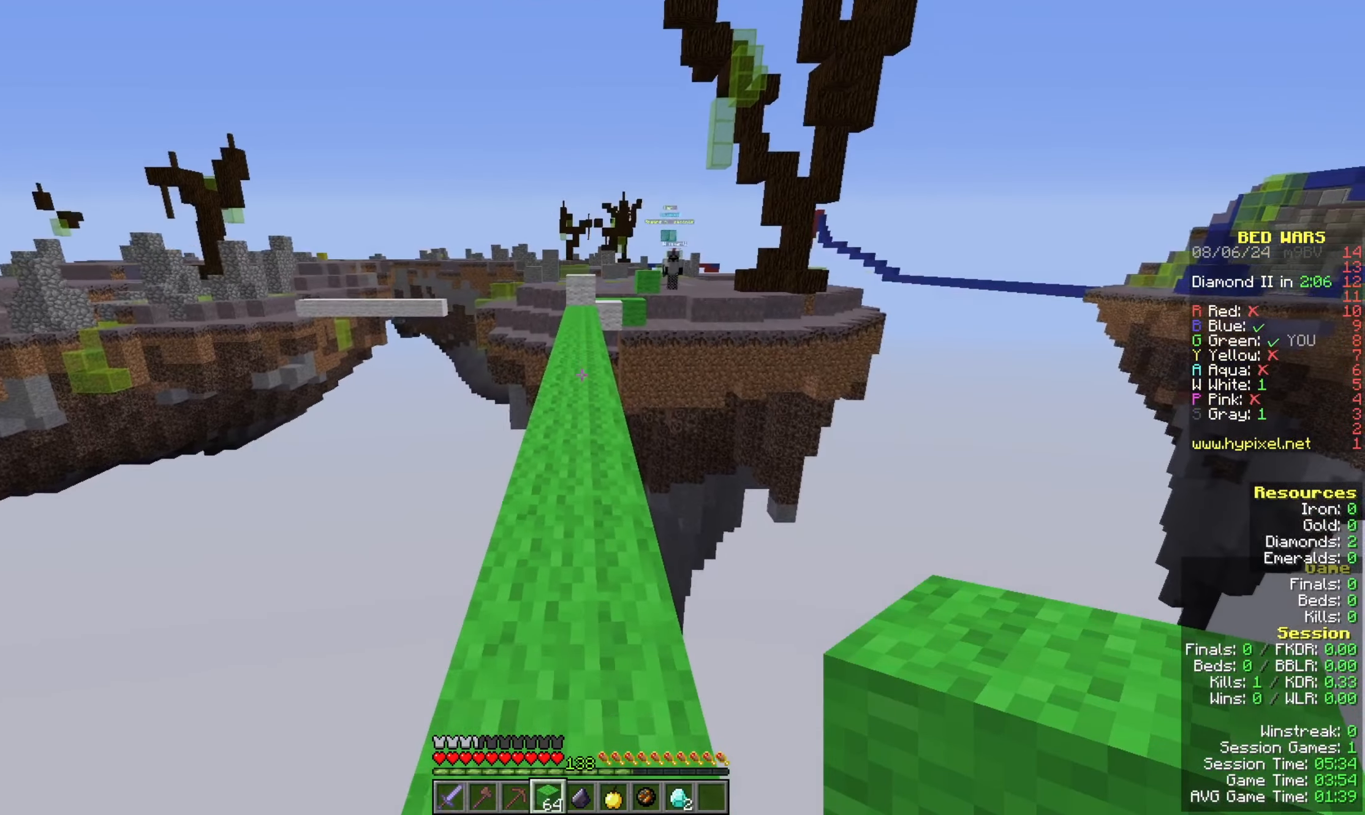
{"keys": ["s"], "mouse": [], "events": []}
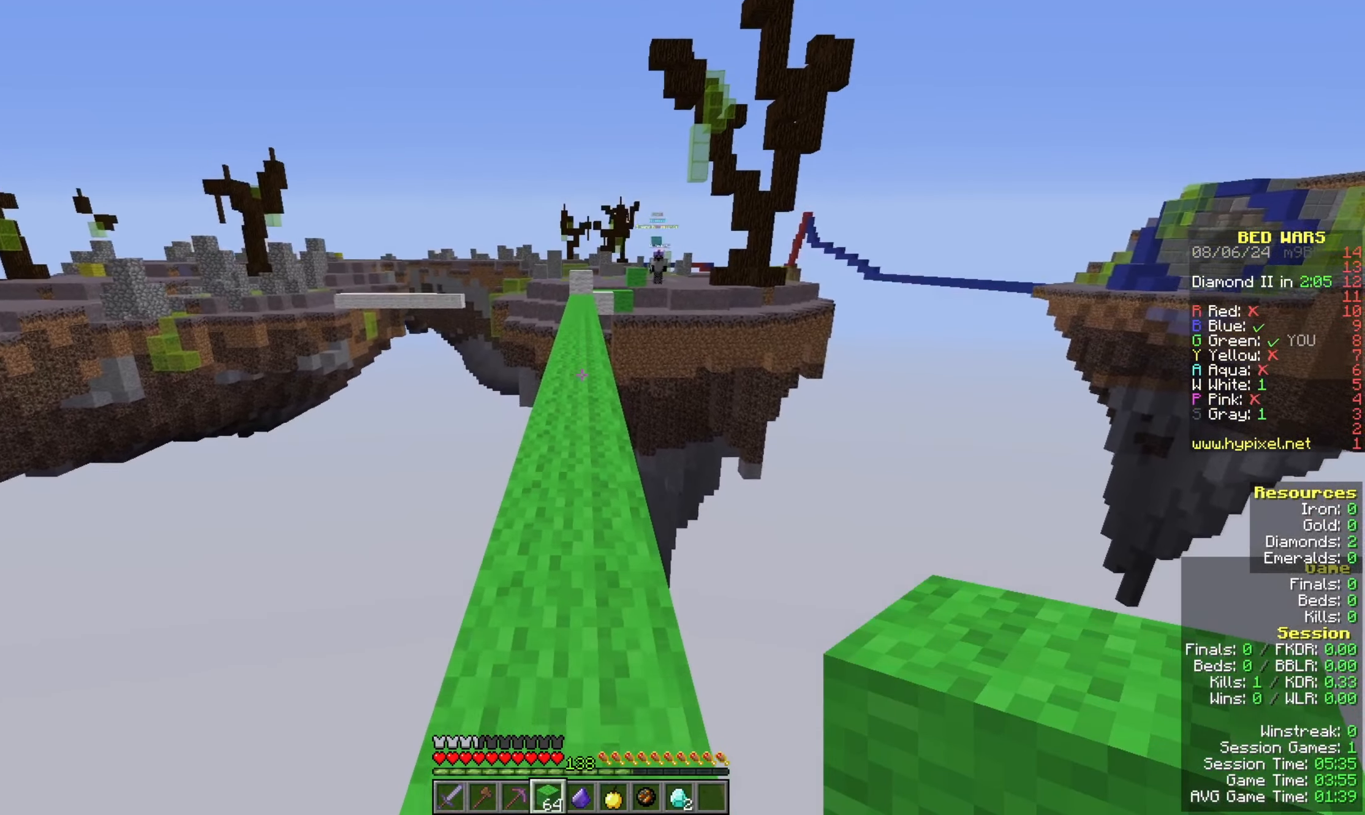
{"keys": ["s"], "mouse": [], "events": []}
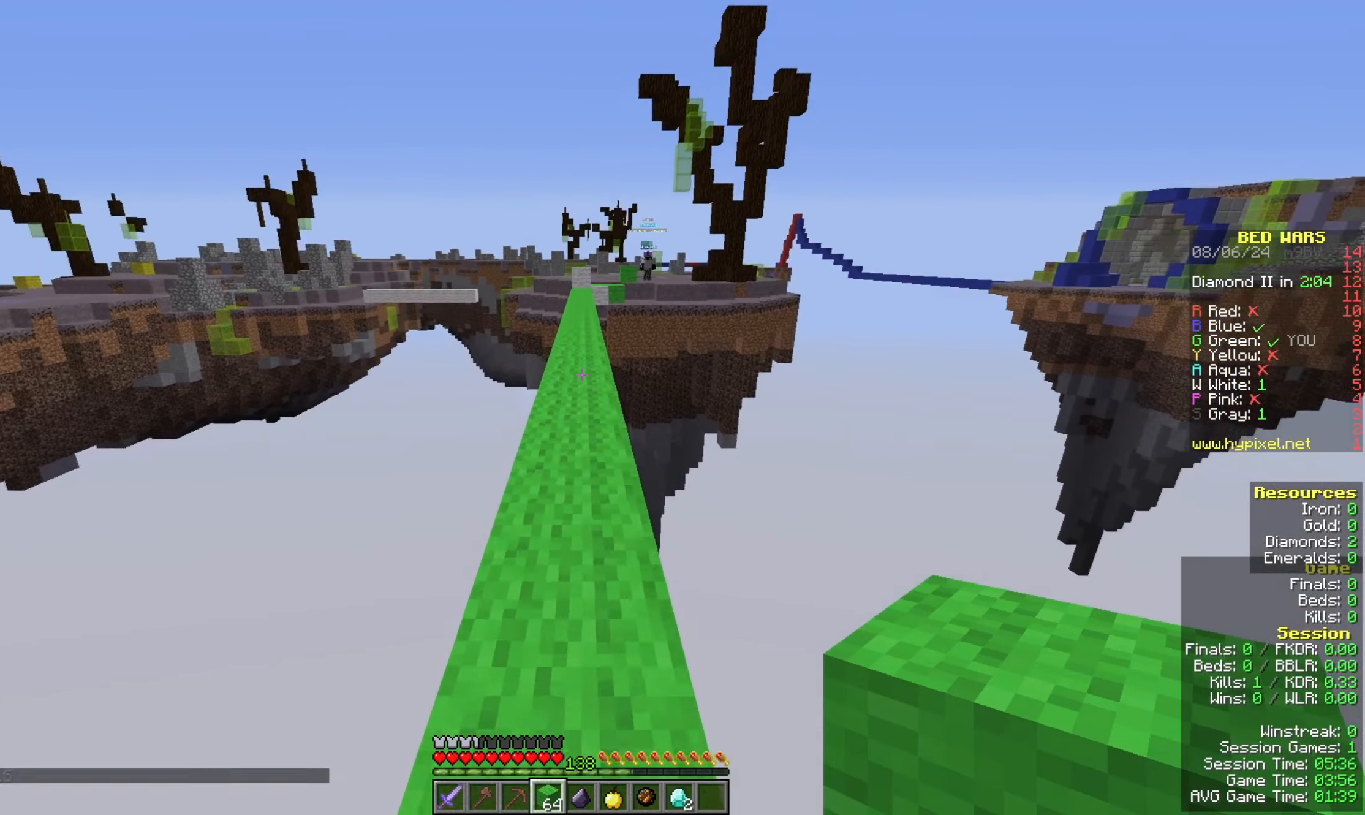
{"keys": ["s"], "mouse": [], "events": [[333, "space", "down"], [500, "space", "up"]]}
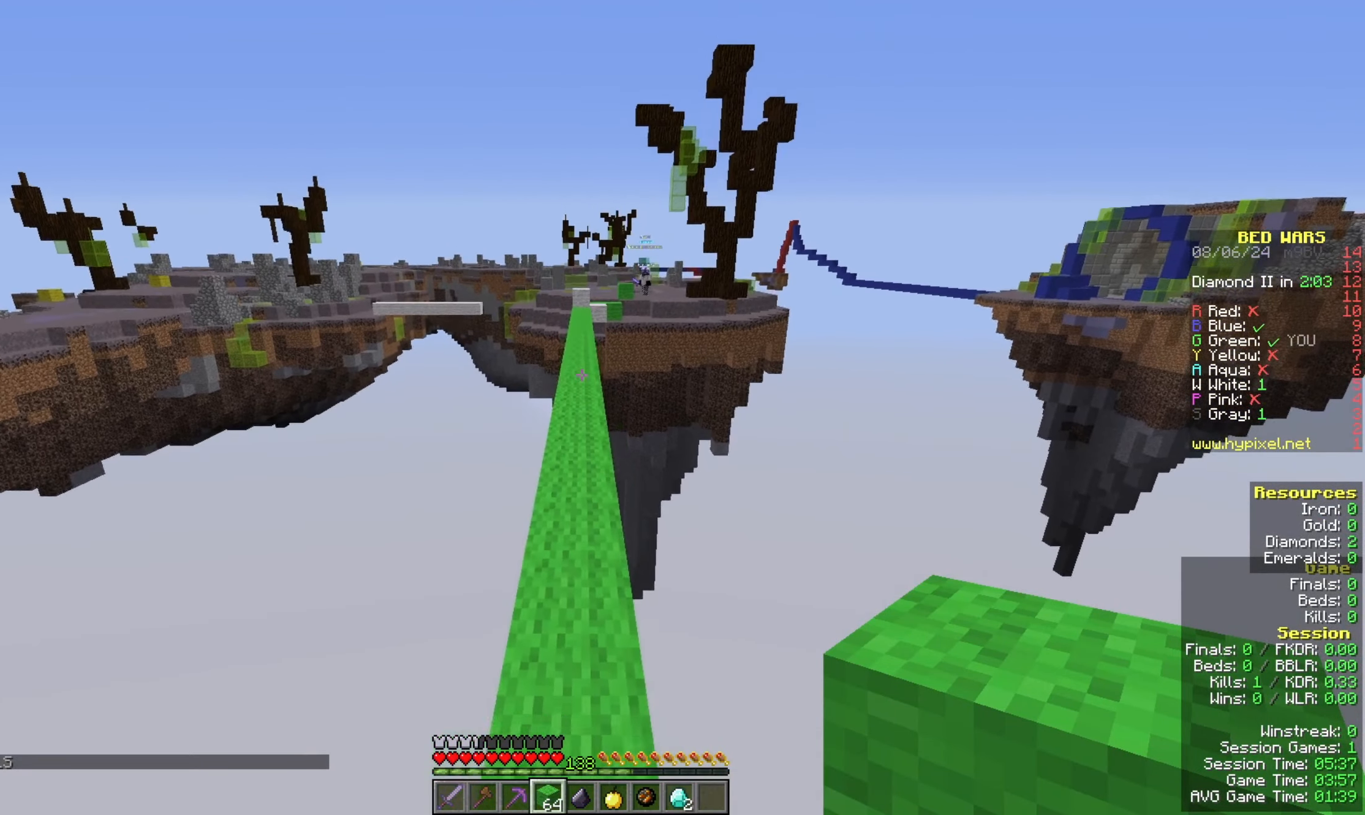
{"keys": ["s"], "mouse": [], "events": []}
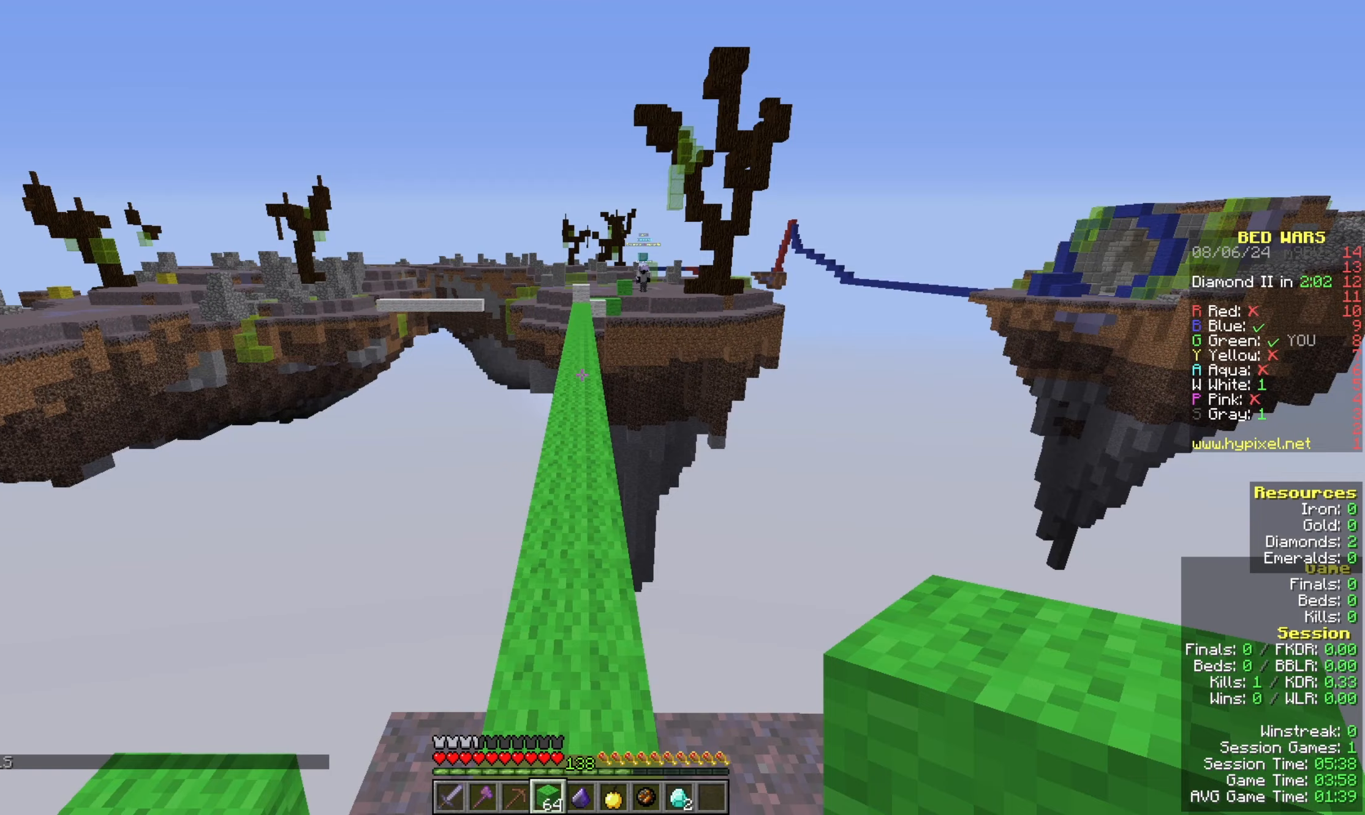
{"keys": ["w"], "mouse": [], "events": [[133, "s", "up"], [333, "w", "down"]]}
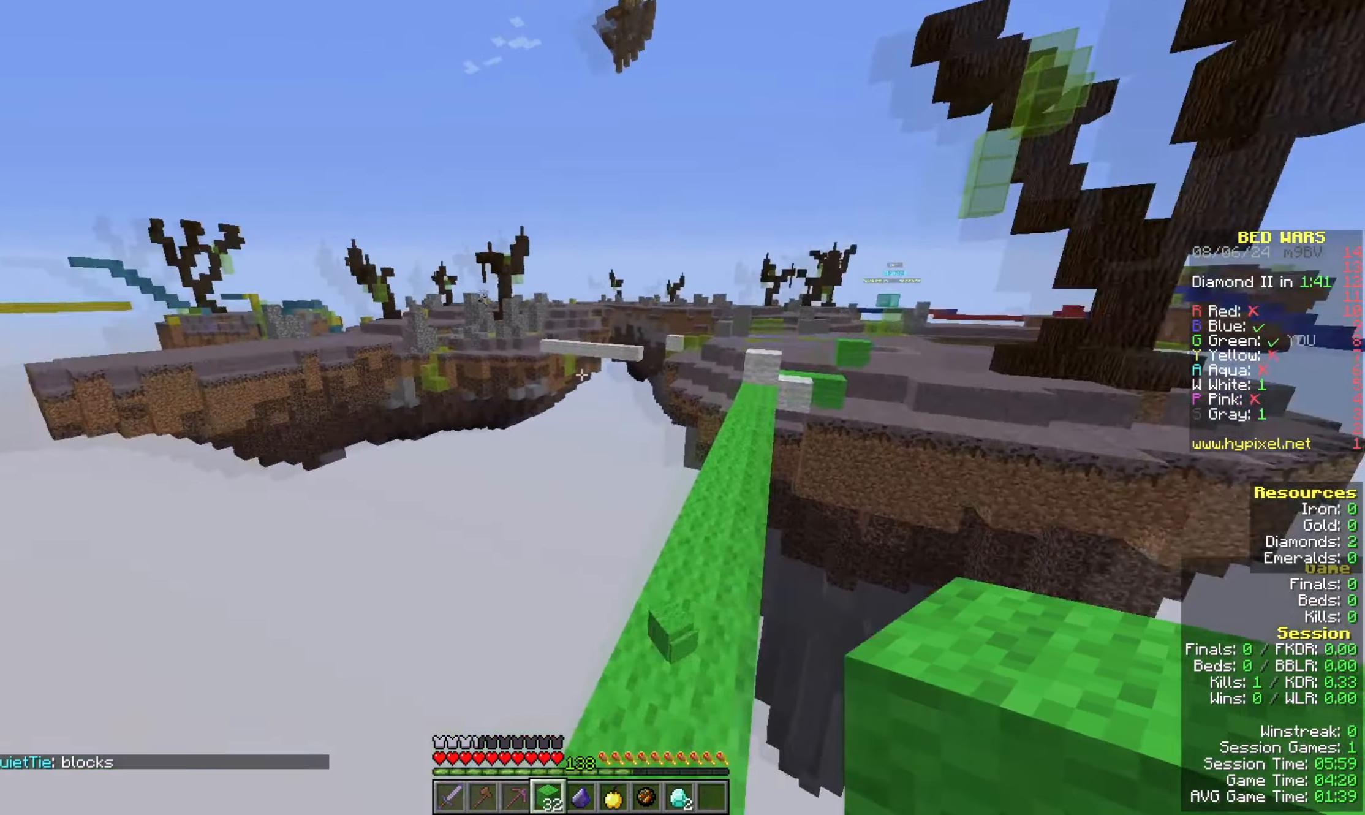
{"keys": [], "mouse": [], "events": [[267, "w", "up"]]}
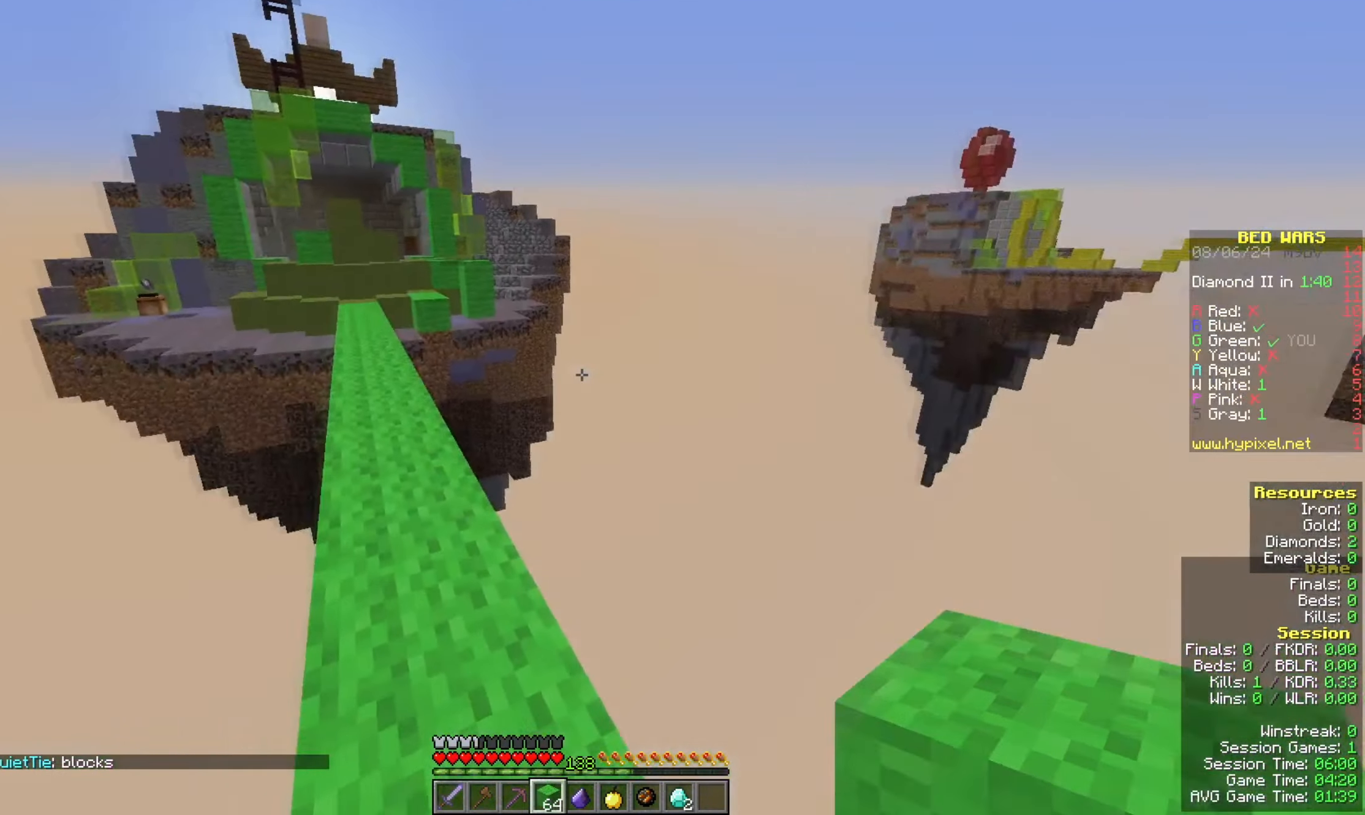
{"keys": ["a", "space", "w"], "mouse": [], "events": [[167, "w", "down"], [367, "space", "down"], [433, "a", "down"]]}
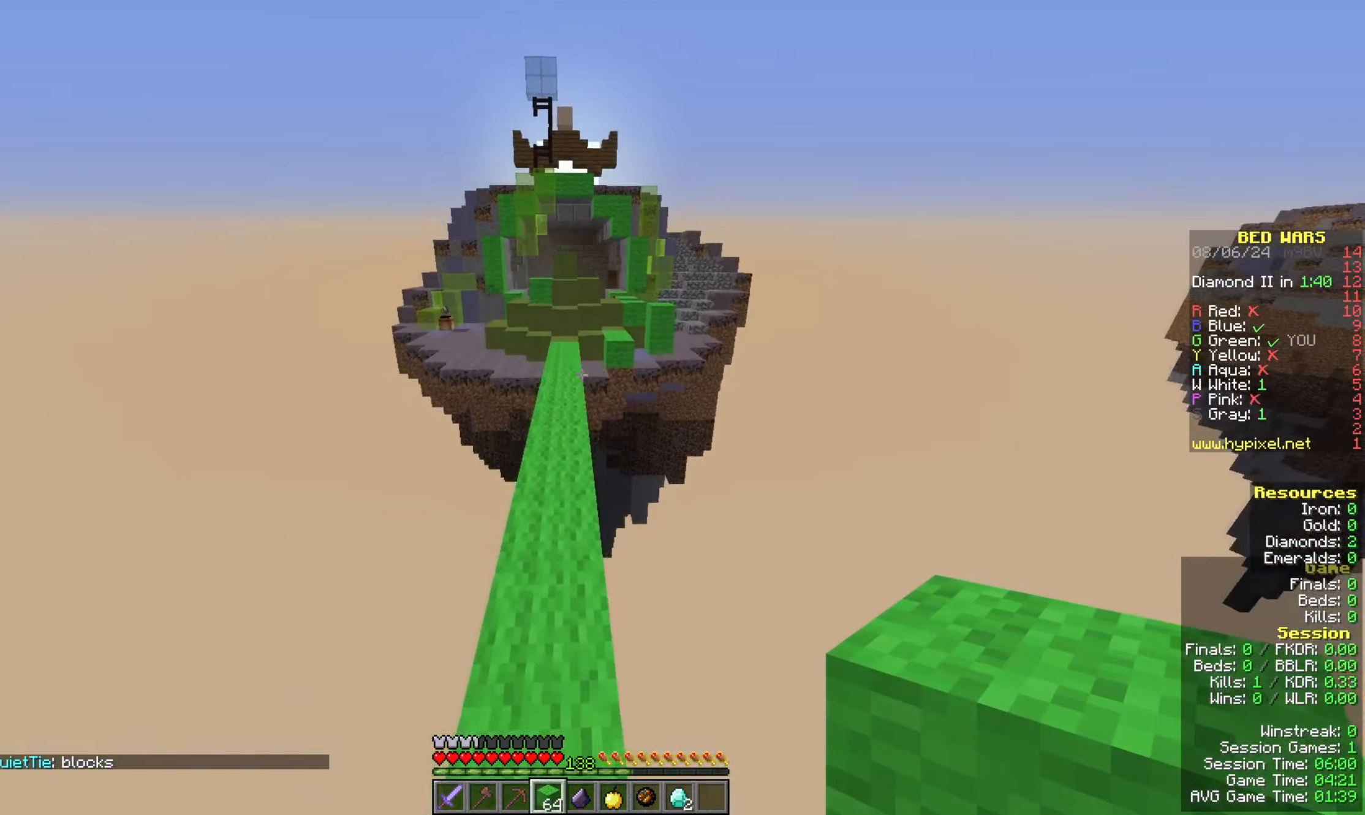
{"keys": ["space", "w"], "mouse": ["left"], "events": [[200, "a", "up"], [433, "mouse_left", "down"]]}
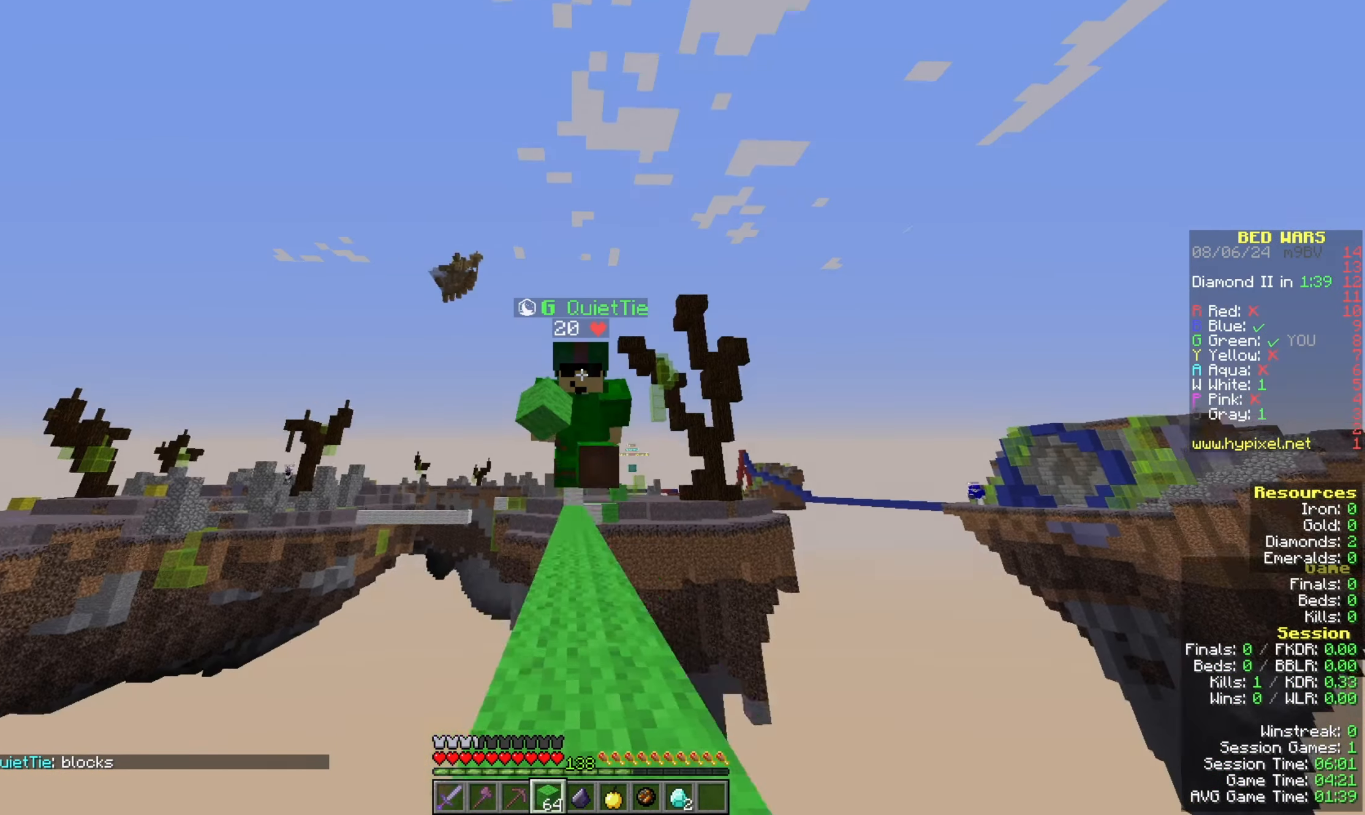
{"keys": ["space", "w"], "mouse": [], "events": [[267, "mouse_left", "up"]]}
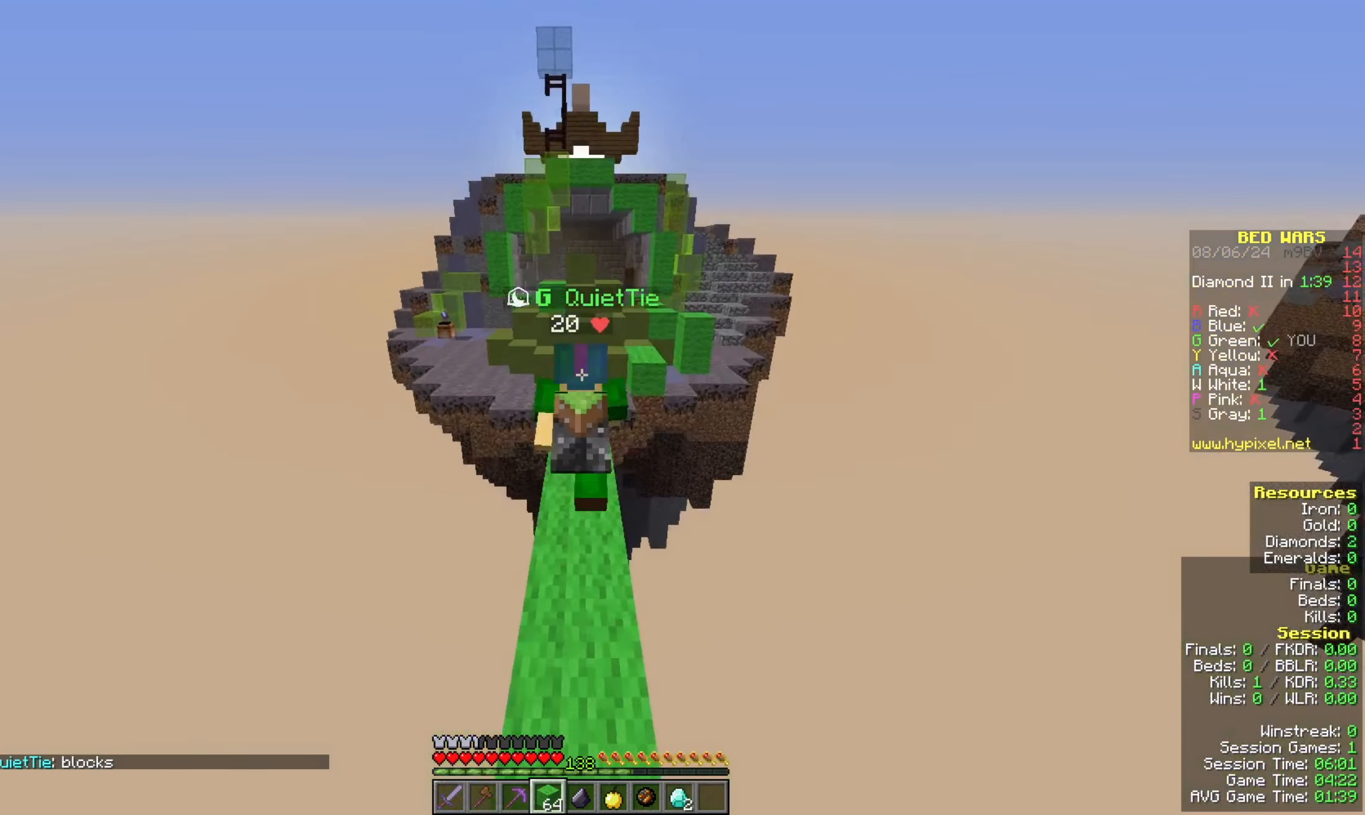
{"keys": ["a", "w"], "mouse": [], "events": [[333, "space", "up"], [433, "a", "down"]]}
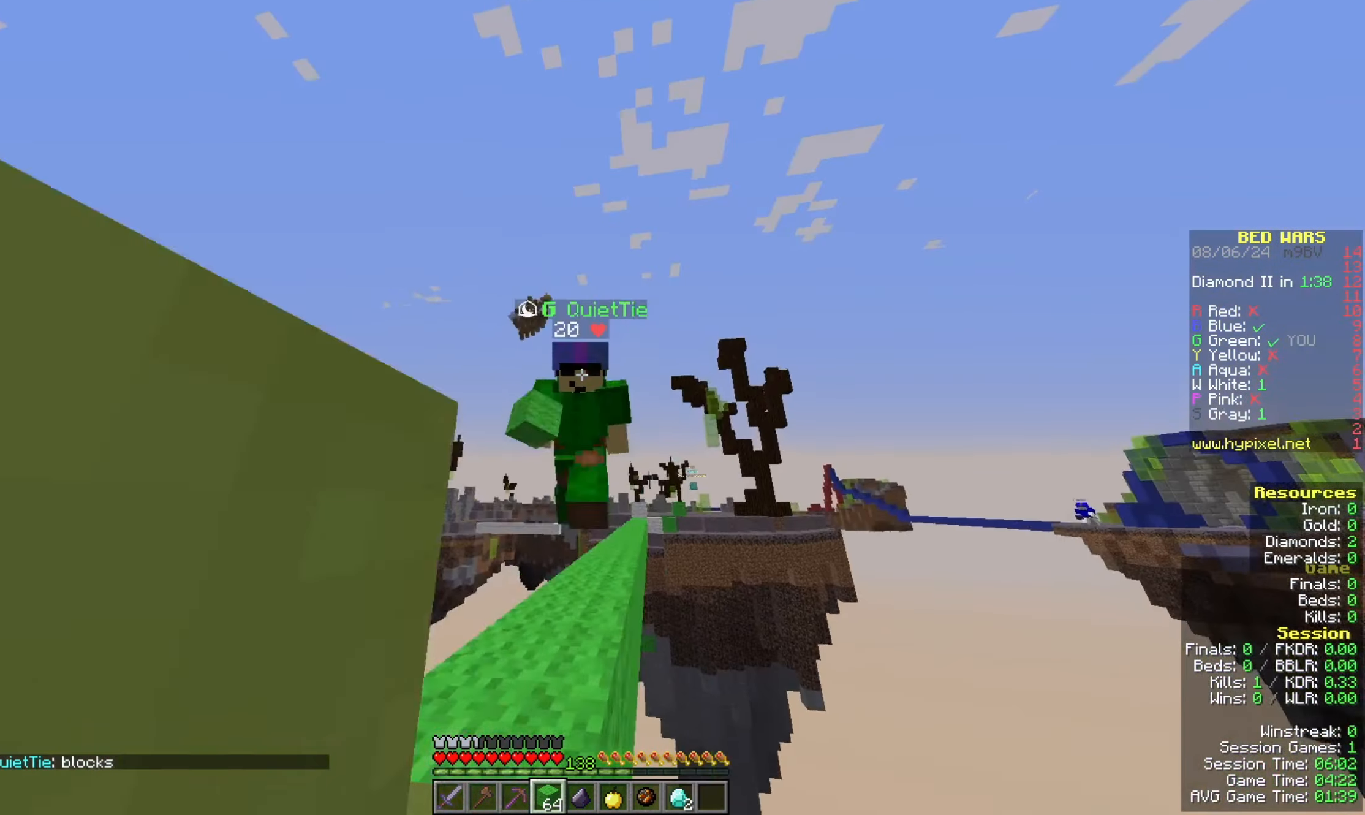
{"keys": ["a", "space", "w"], "mouse": [], "events": [[367, "space", "down"]]}
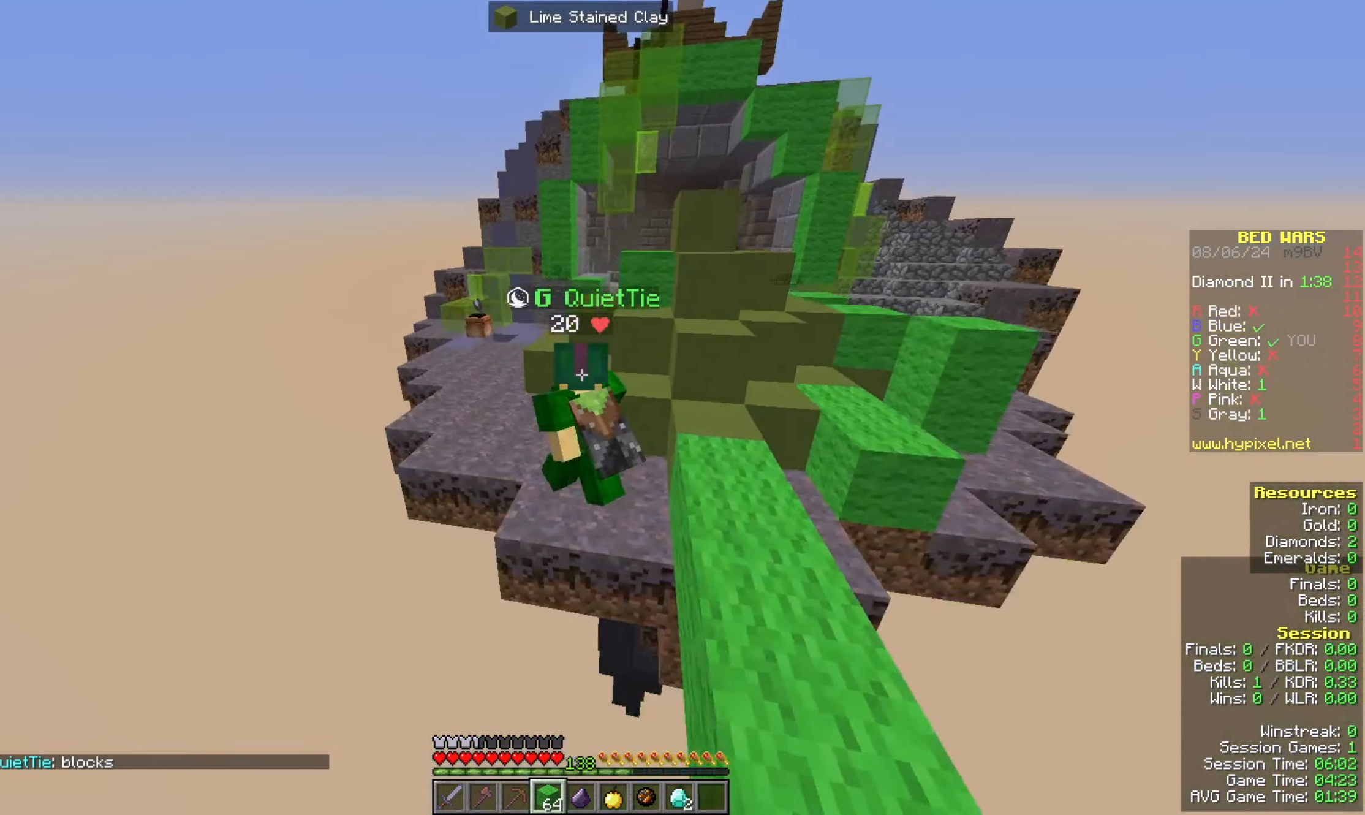
{"keys": ["space", "w"], "mouse": [], "events": [[100, "a", "up"]]}
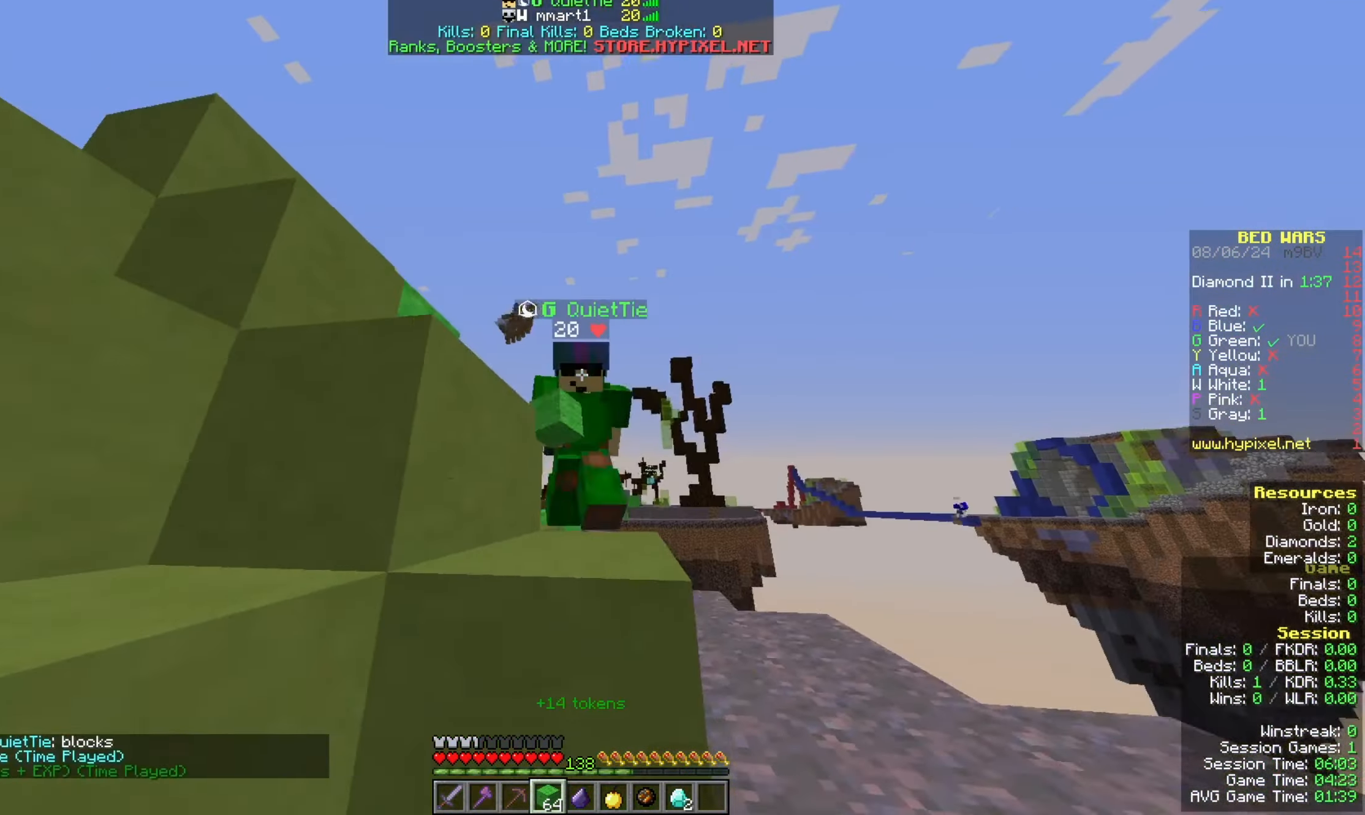
{"keys": ["space", "w"], "mouse": [], "events": []}
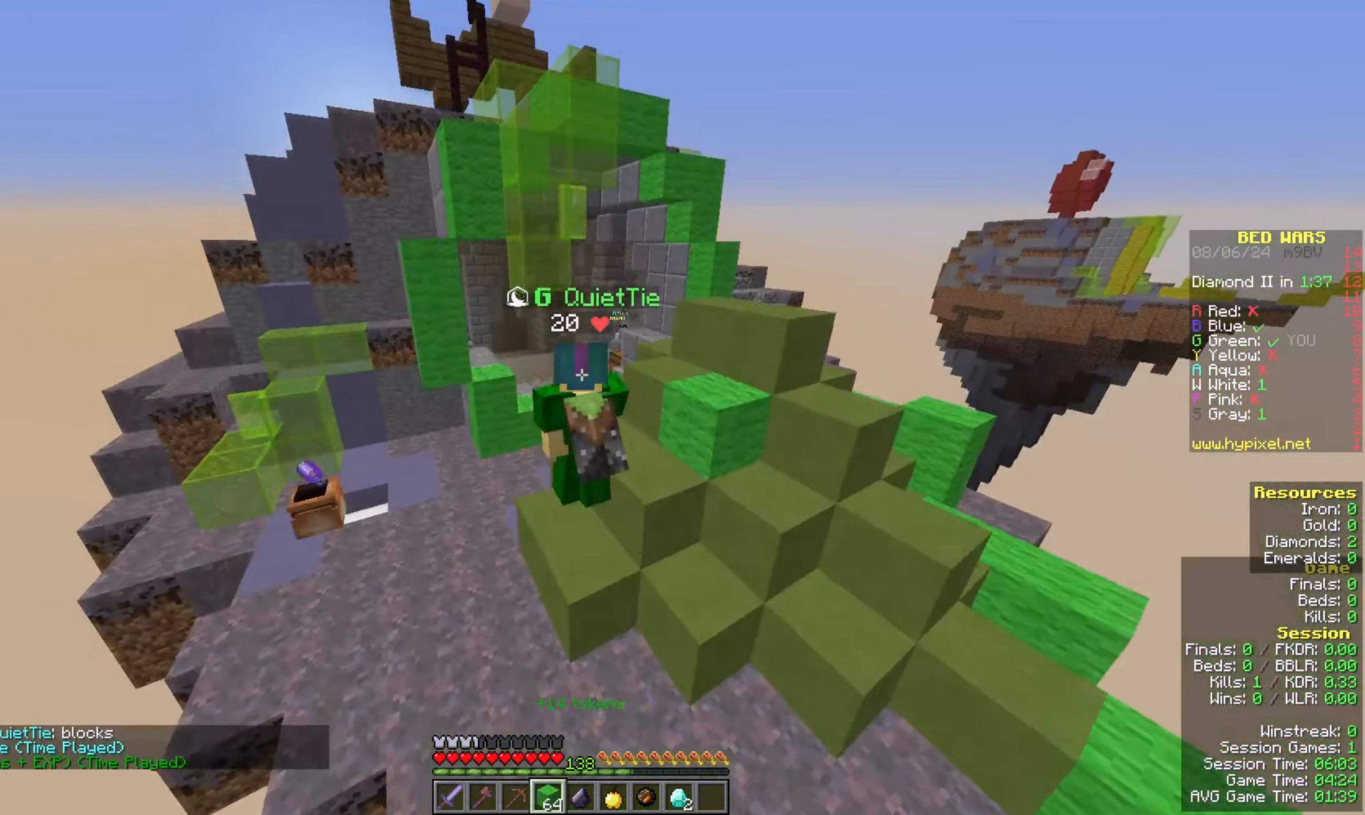
{"keys": ["space", "w"], "mouse": ["left"], "events": [[433, "mouse_left", "down"]]}
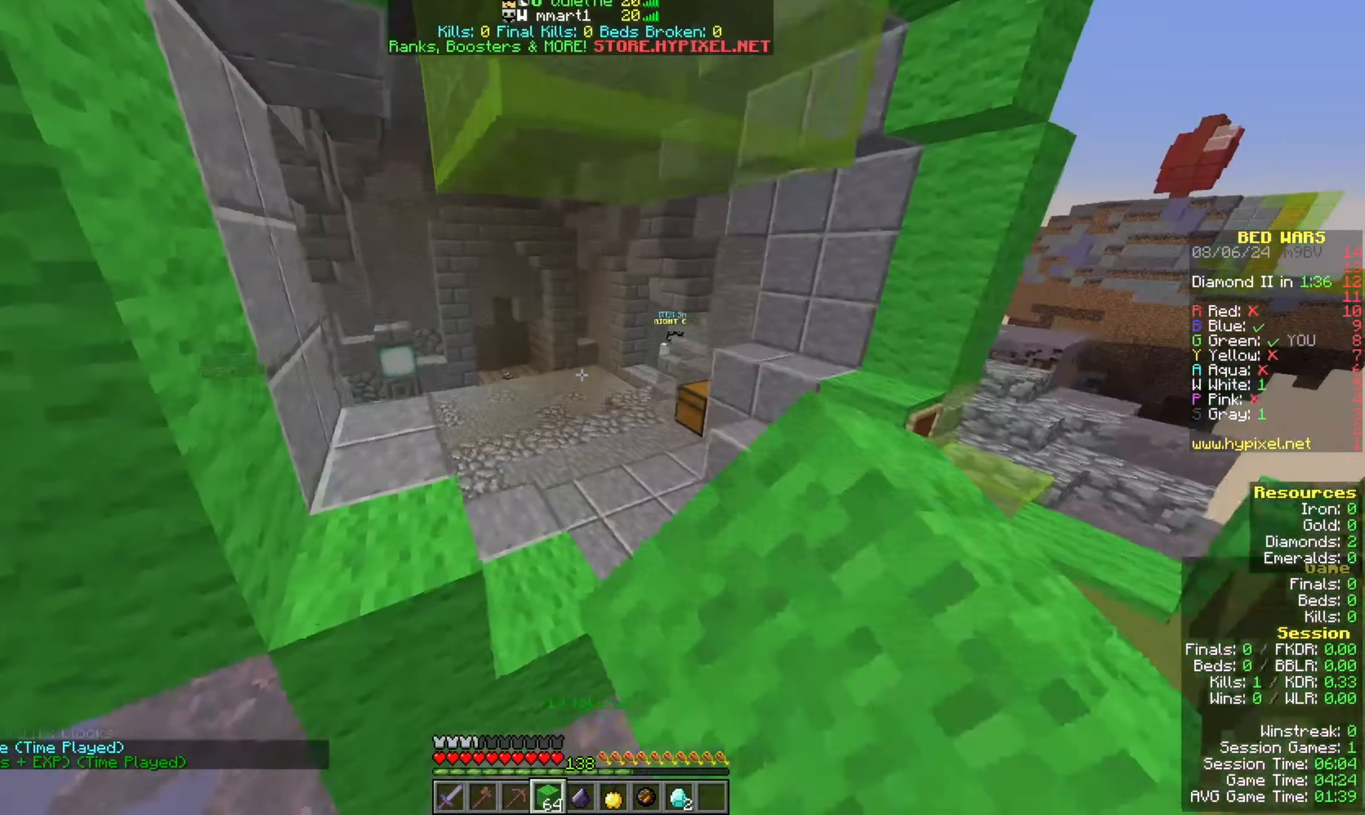
{"keys": ["w"], "mouse": [], "events": [[100, "mouse_left", "up"], [233, "space", "up"]]}
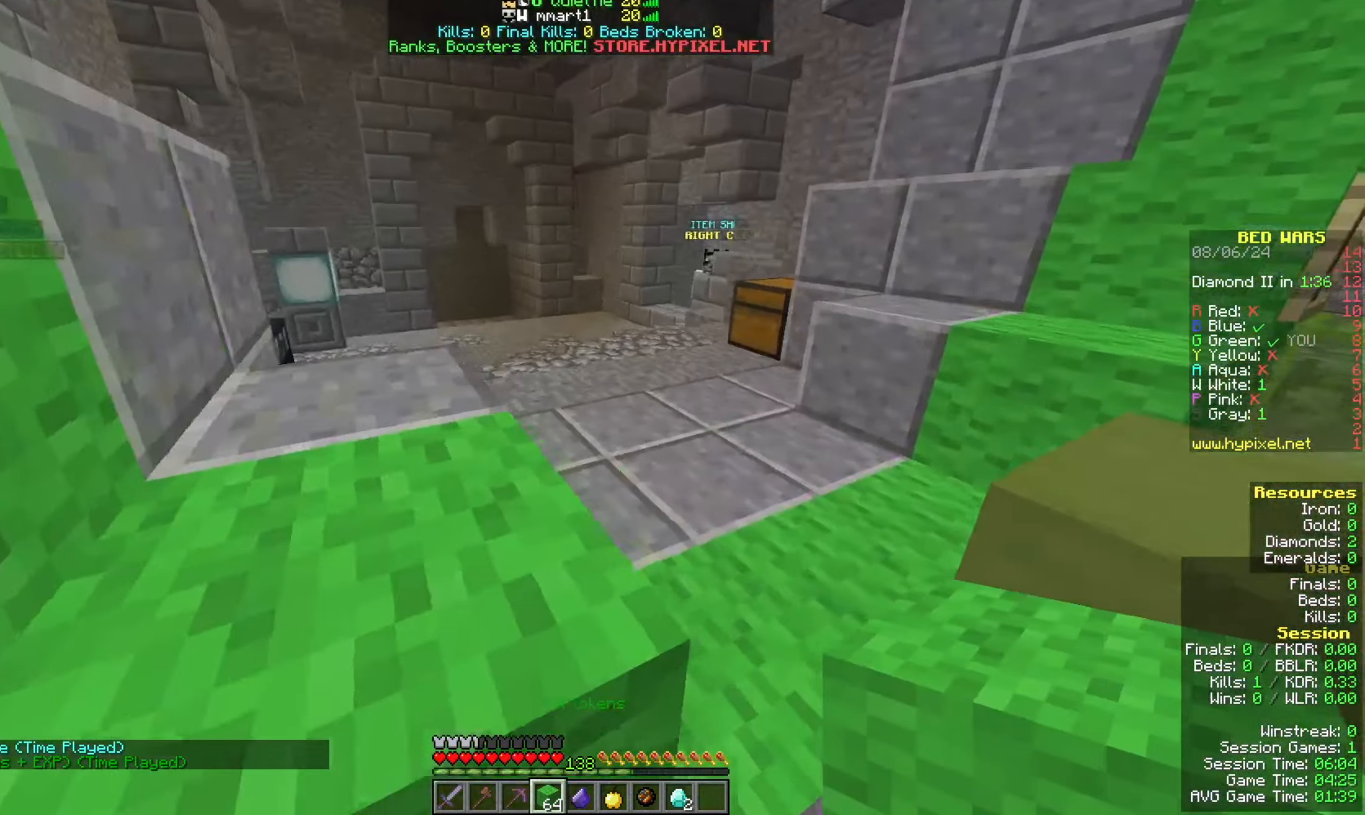
{"keys": ["space", "w"], "mouse": [], "events": [[433, "space", "down"]]}
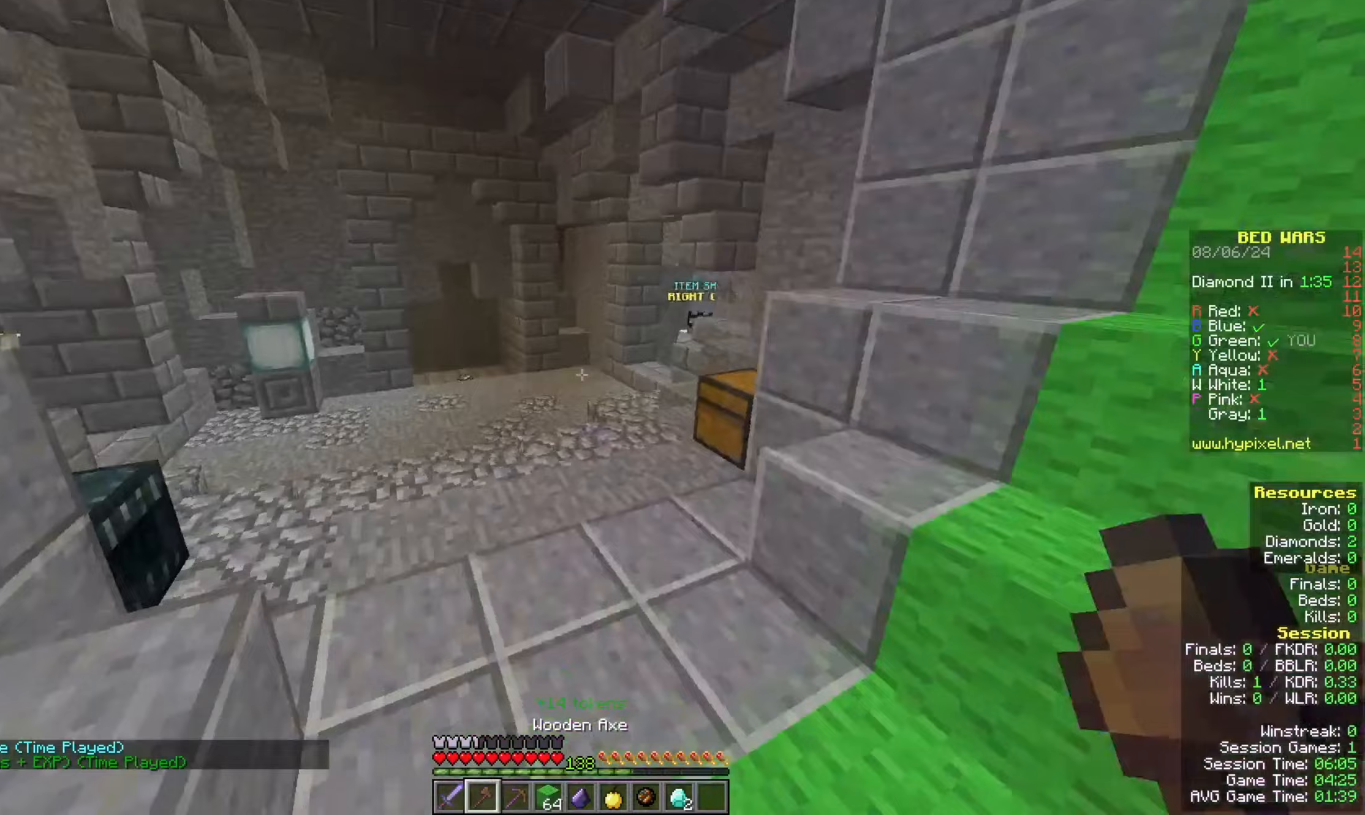
{"keys": ["space", "w"], "mouse": ["left"], "events": [[167, "mouse_left", "down"]]}
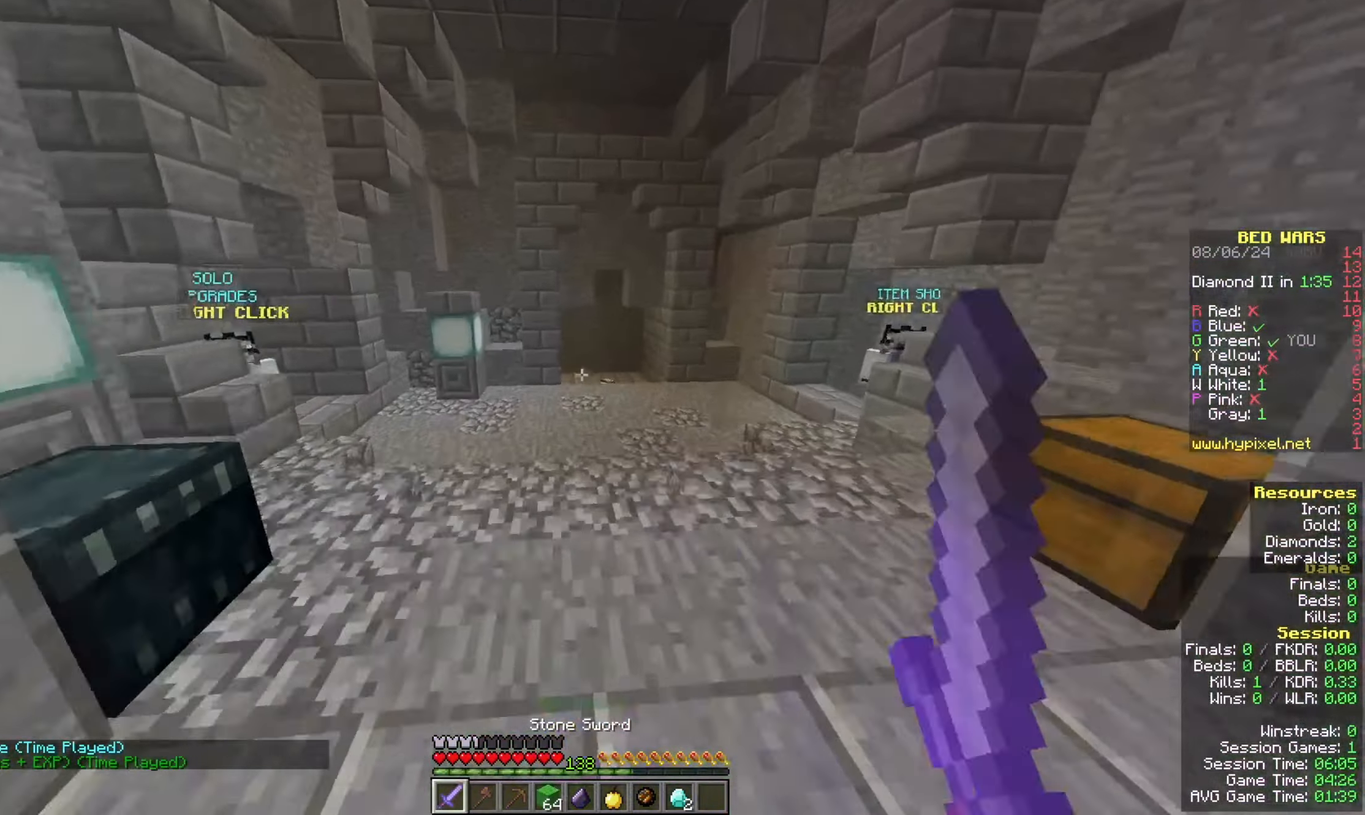
{"keys": [], "mouse": [], "events": [[33, "mouse_left", "up"], [400, "s", "down"], [400, "space", "up"], [400, "w", "up"], [467, "s", "up"]]}
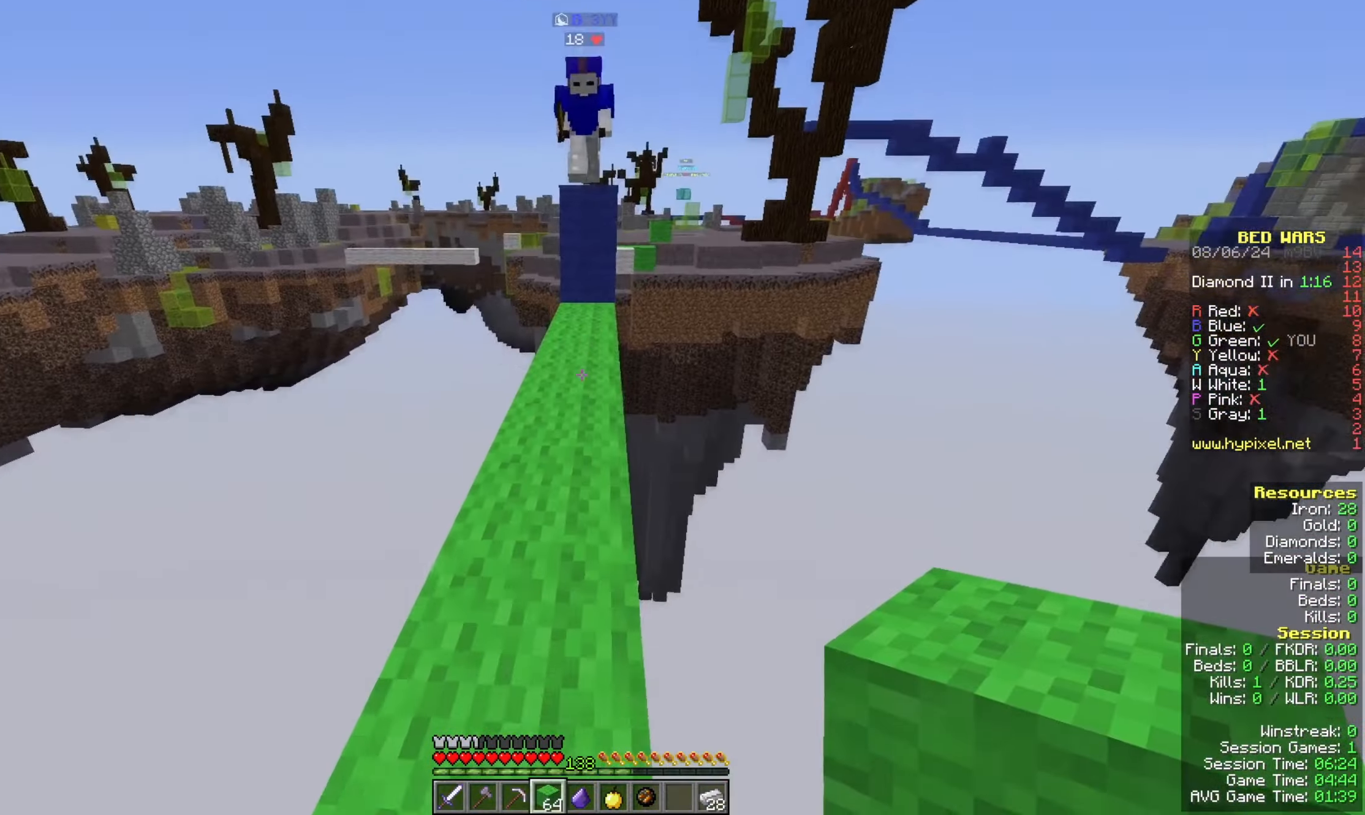
{"keys": ["s"], "mouse": [], "events": [[67, "w", "down"], [167, "mouse_right", "down"], [333, "s", "down"], [333, "w", "up"], [367, "mouse_right", "up"]]}
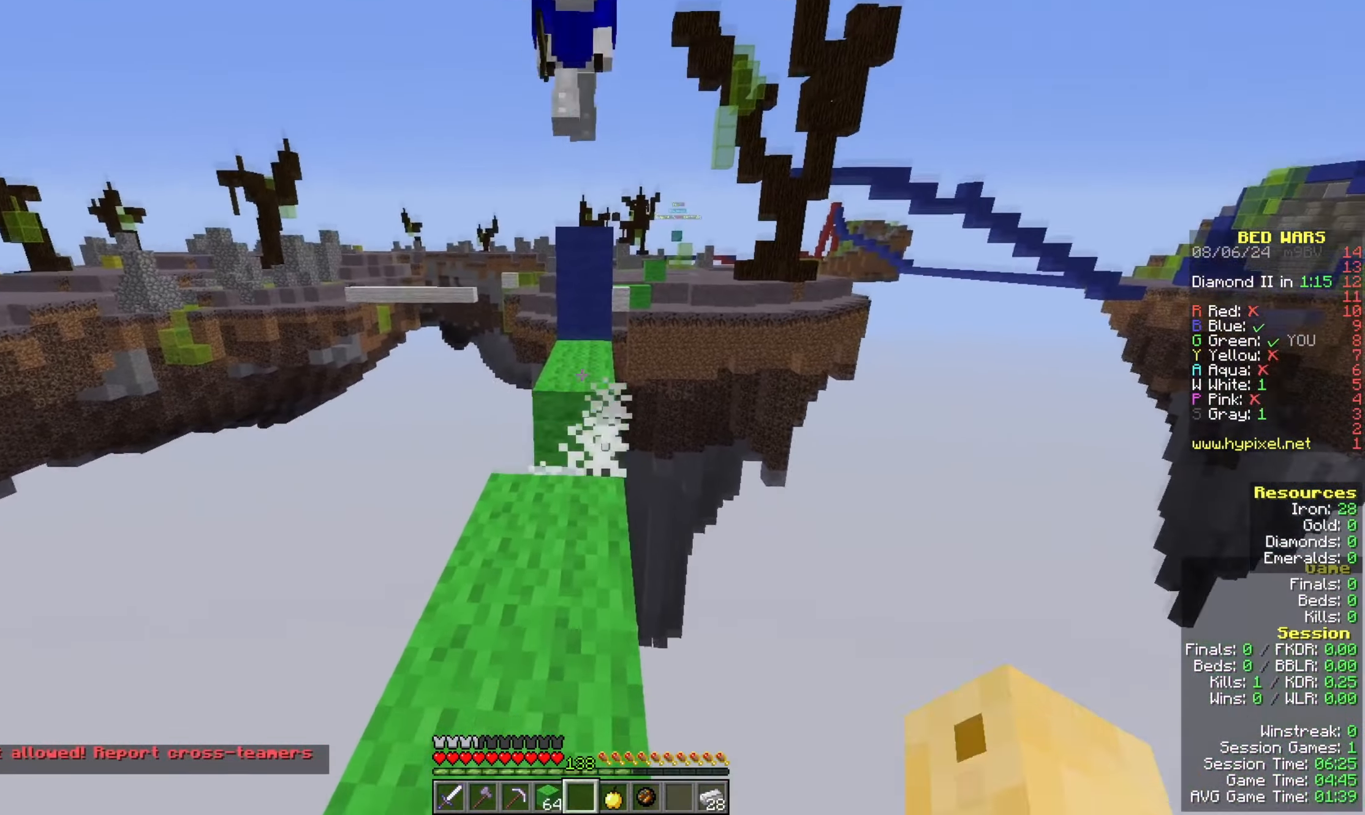
{"keys": ["s"], "mouse": [], "events": []}
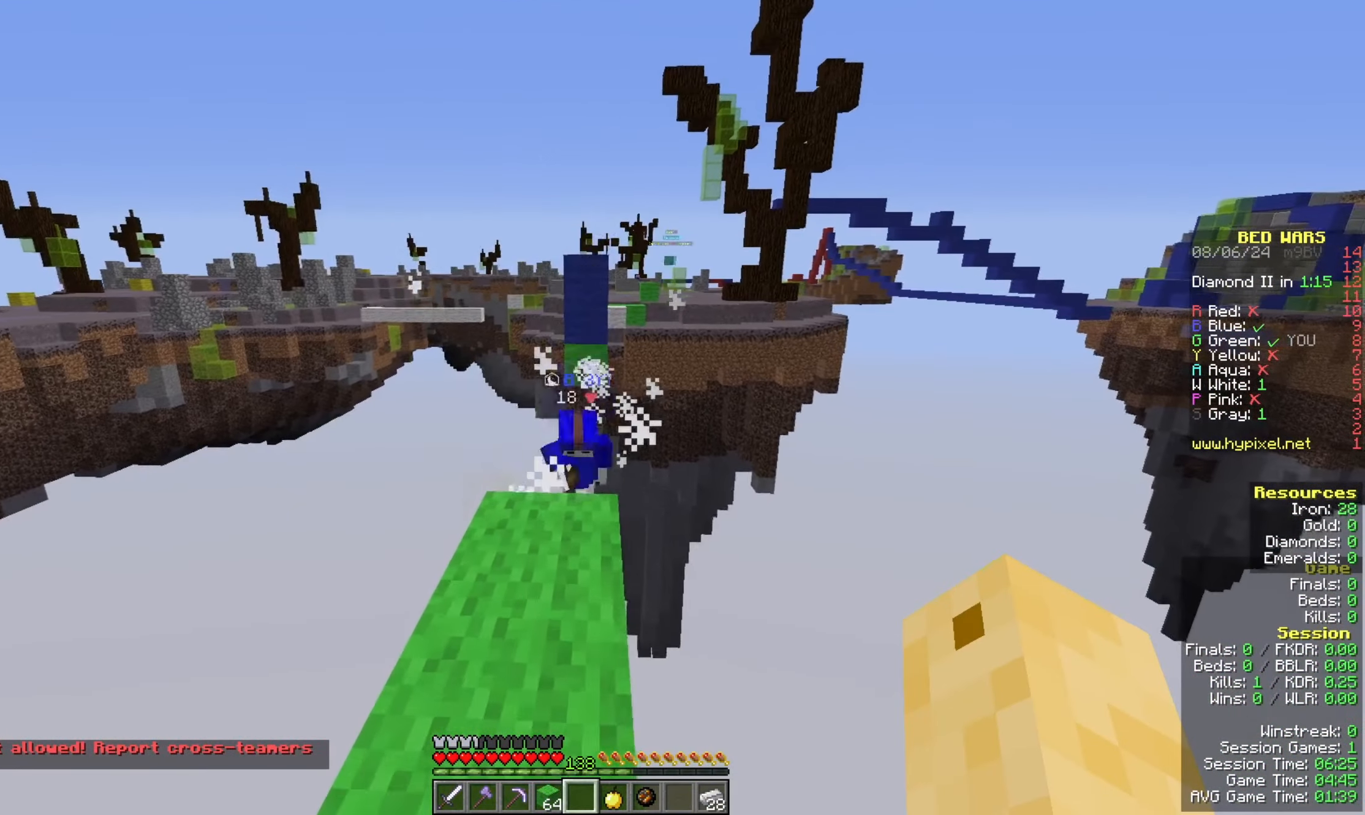
{"keys": ["a"], "mouse": [], "events": [[367, "a", "down"], [433, "s", "up"]]}
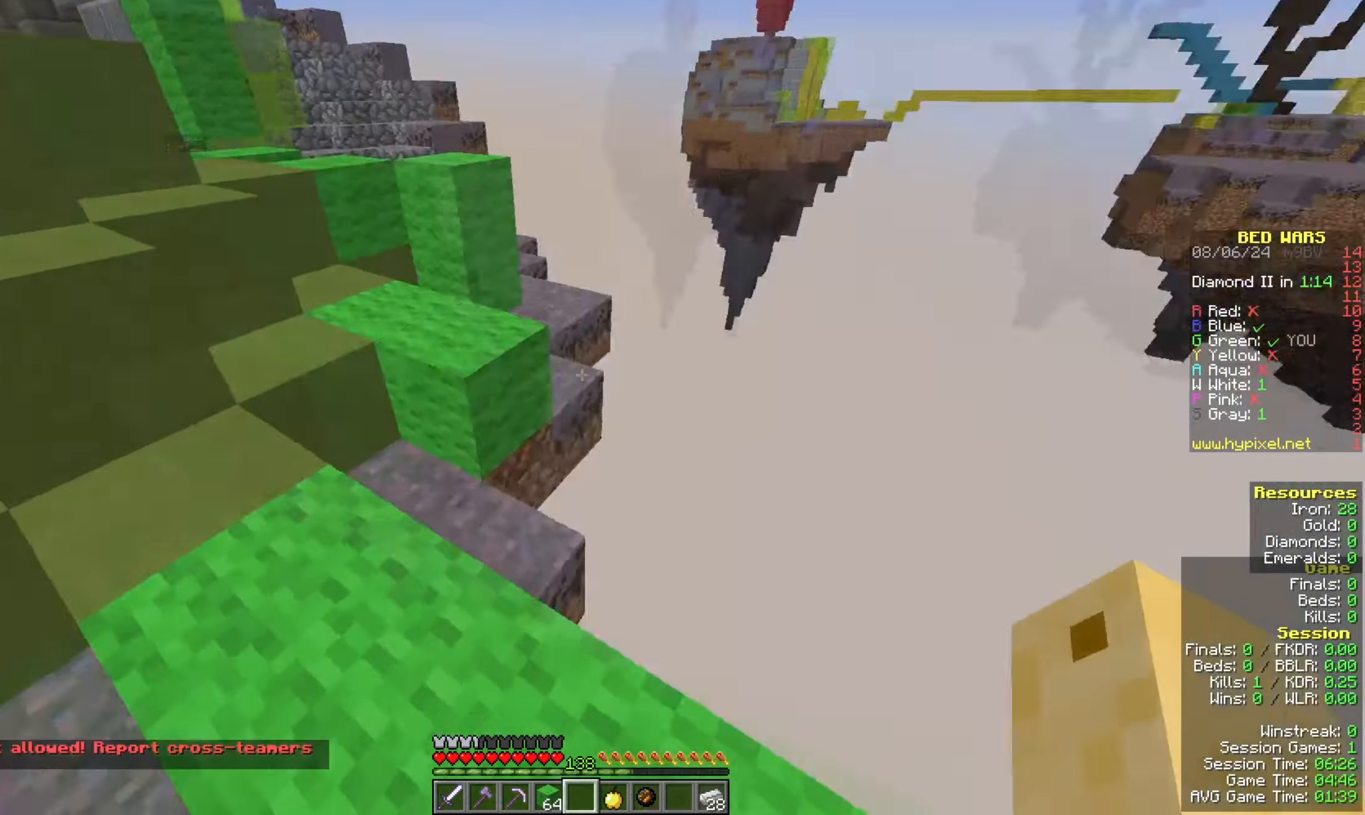
{"keys": ["a", "space", "w"], "mouse": [], "events": [[100, "w", "down"], [300, "space", "down"]]}
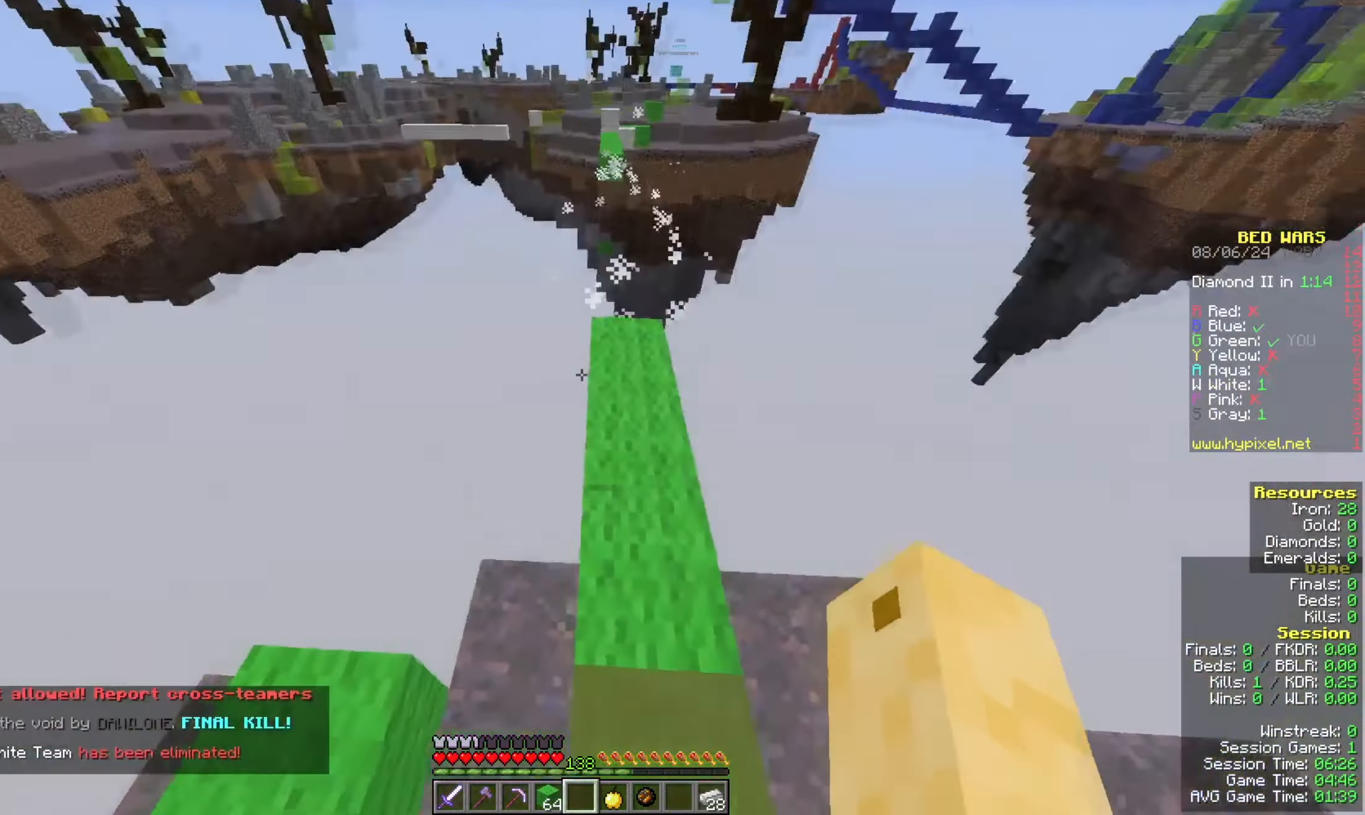
{"keys": ["s"], "mouse": [], "events": [[33, "s", "down"], [33, "space", "up"], [33, "w", "up"], [167, "a", "up"], [233, "d", "down"], [467, "d", "up"]]}